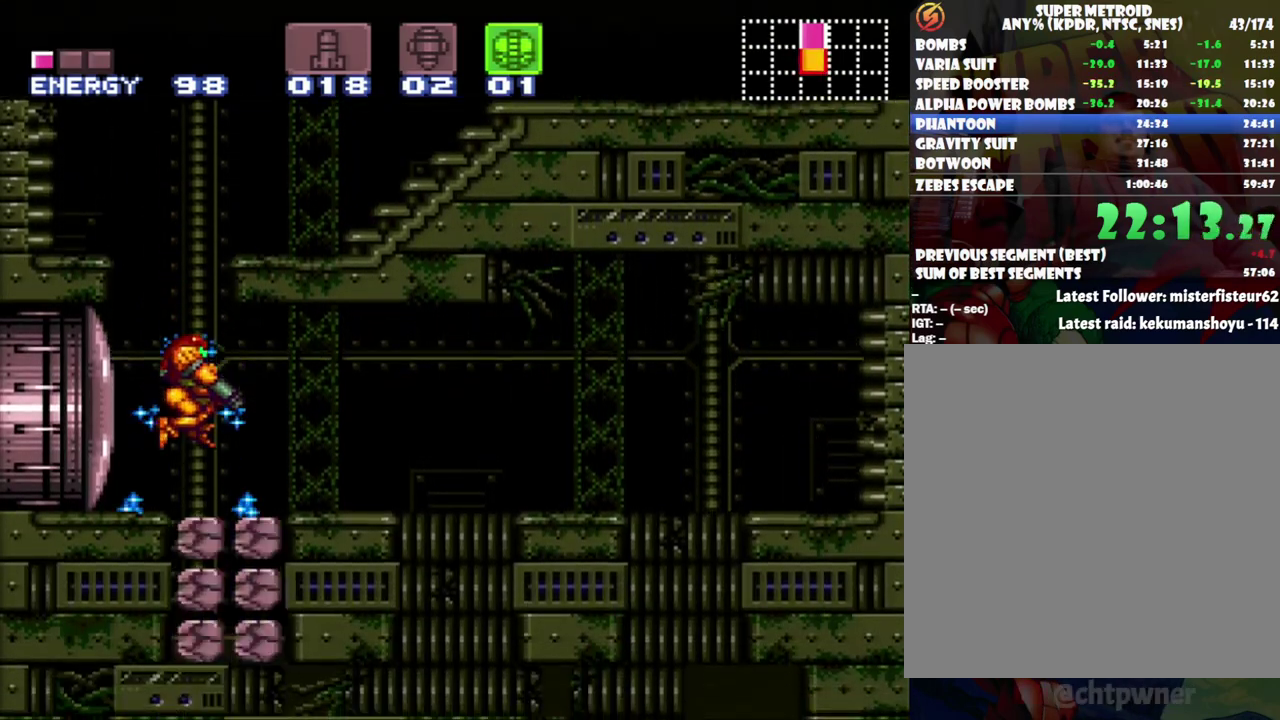
Gameplay with a controller (Nintendo layout); each line is a JSON object with the inputs held at the frame after it. "events" lists button and stick changes between this image and that frame as [ms after this image, input, new state], when the widget could be followed in between. Not read: L3 R3.
{"buttons": ["Y", "L1", "DPAD_RIGHT"], "events": [[17, "DPAD_RIGHT", "down"], [67, "Y", "down"], [117, "Y", "up"], [183, "DPAD_RIGHT", "up"], [200, "Y", "down"], [300, "Y", "up"], [350, "DPAD_RIGHT", "down"], [350, "Y", "down"]]}
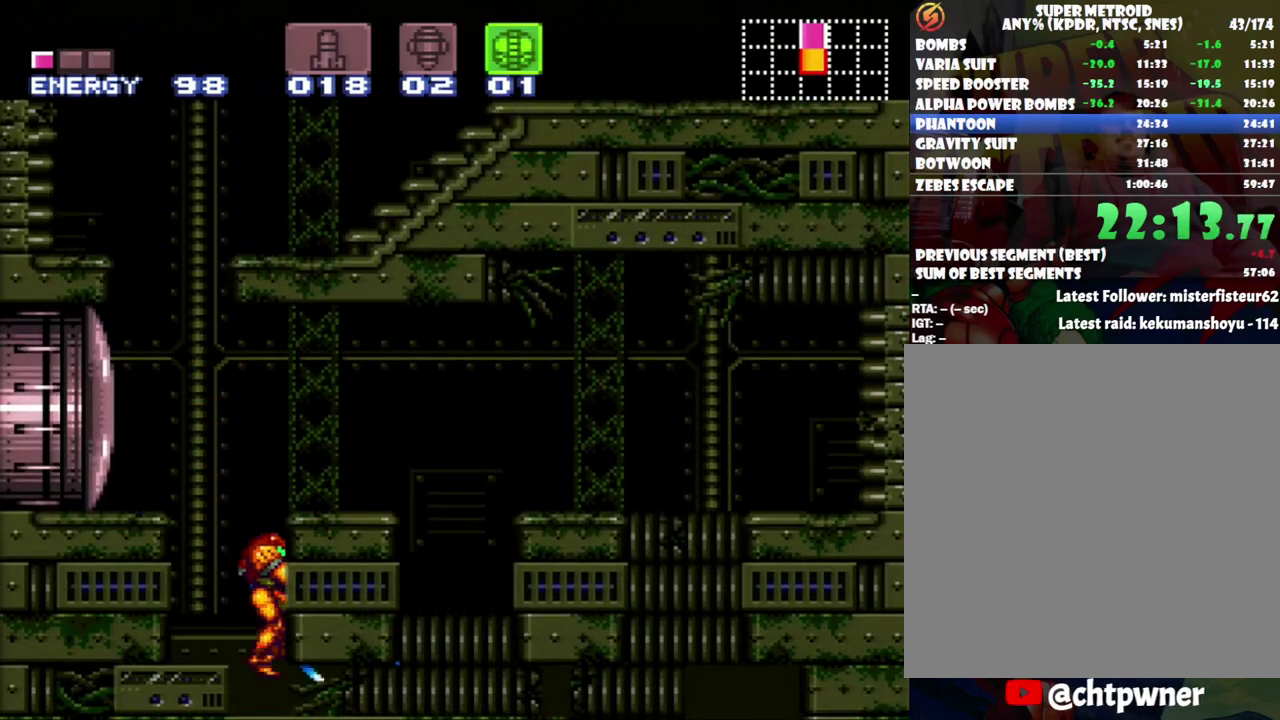
{"buttons": [], "events": [[17, "L1", "up"], [17, "Y", "up"], [50, "DPAD_RIGHT", "up"], [300, "DPAD_DOWN", "down"], [333, "Y", "down"], [383, "DPAD_DOWN", "up"], [400, "Y", "up"]]}
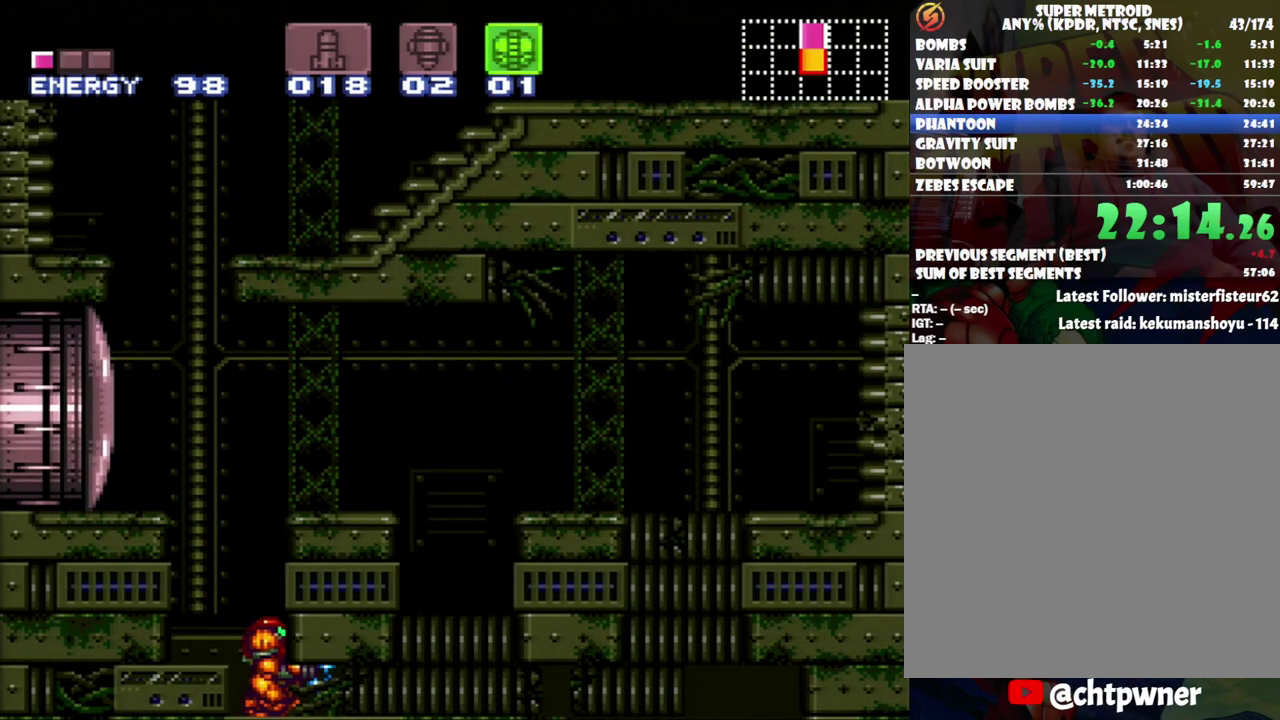
{"buttons": ["DPAD_RIGHT"], "events": [[50, "DPAD_DOWN", "down"], [200, "DPAD_DOWN", "up"], [283, "DPAD_RIGHT", "down"]]}
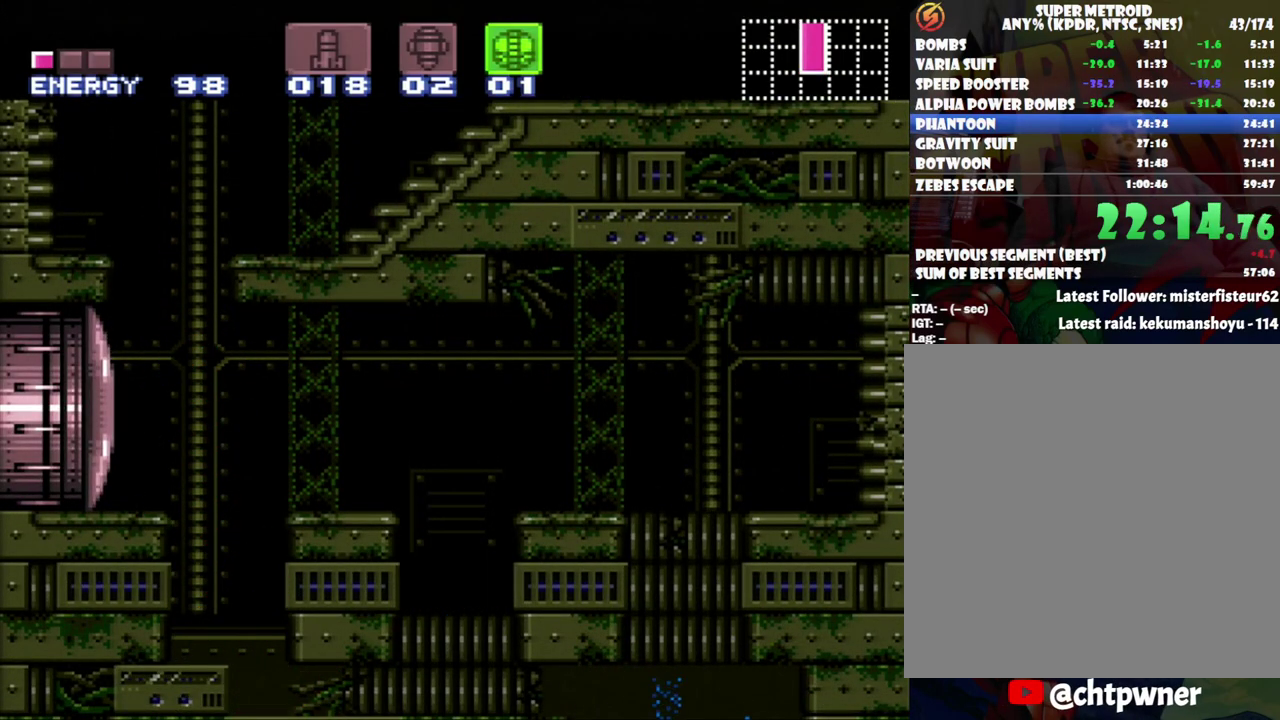
{"buttons": ["DPAD_RIGHT"], "events": []}
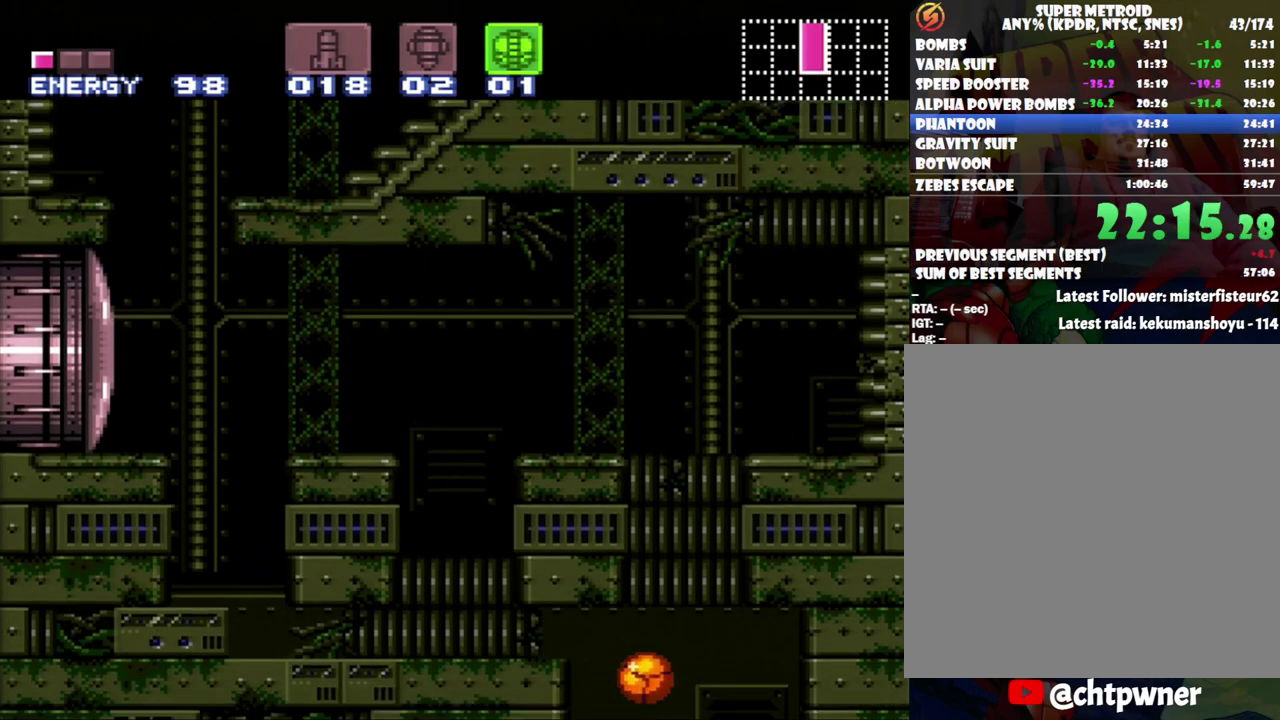
{"buttons": ["DPAD_LEFT"], "events": [[267, "DPAD_RIGHT", "up"], [450, "DPAD_LEFT", "down"]]}
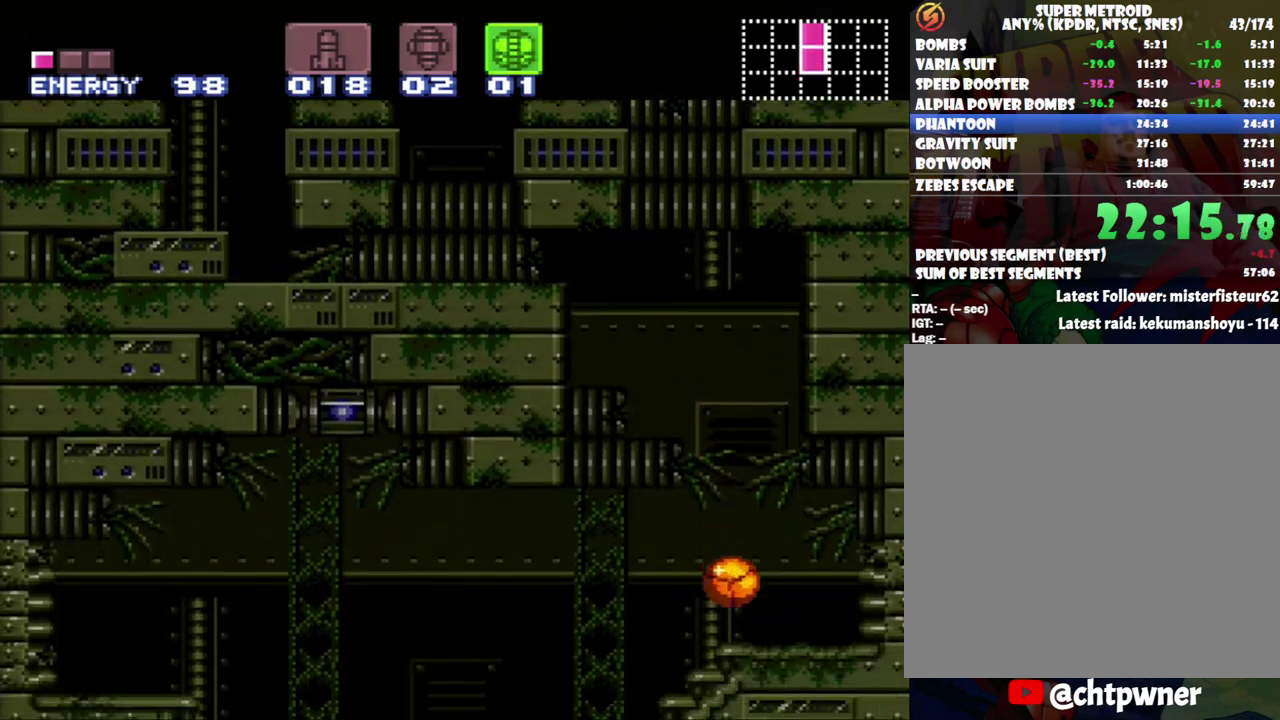
{"buttons": ["X", "DPAD_LEFT"], "events": [[150, "DPAD_LEFT", "up"], [183, "DPAD_UP", "down"], [283, "X", "down"], [300, "DPAD_LEFT", "down"], [300, "DPAD_UP", "up"], [367, "X", "up"], [417, "X", "down"]]}
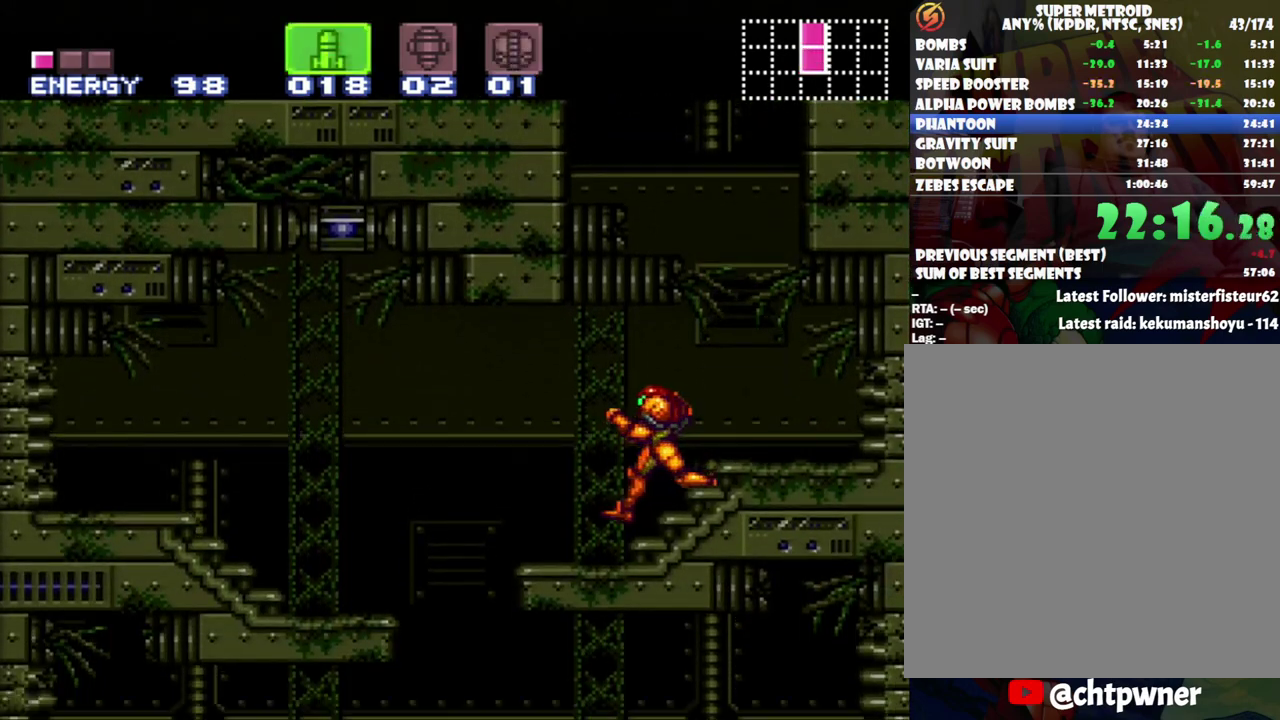
{"buttons": [], "events": [[50, "X", "up"], [267, "DPAD_LEFT", "up"], [267, "X", "down"], [333, "X", "up"]]}
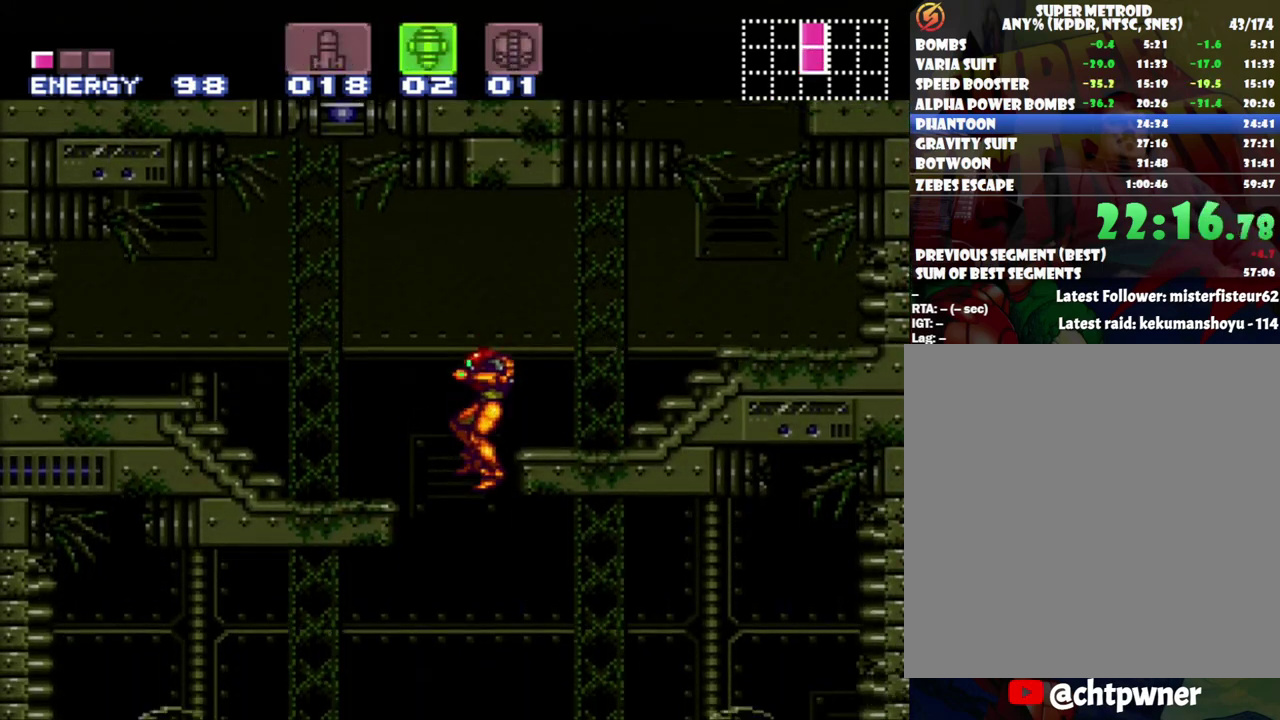
{"buttons": ["A"], "events": [[17, "DPAD_DOWN", "down"], [100, "Y", "down"], [183, "Y", "up"], [283, "DPAD_DOWN", "up"], [367, "A", "down"]]}
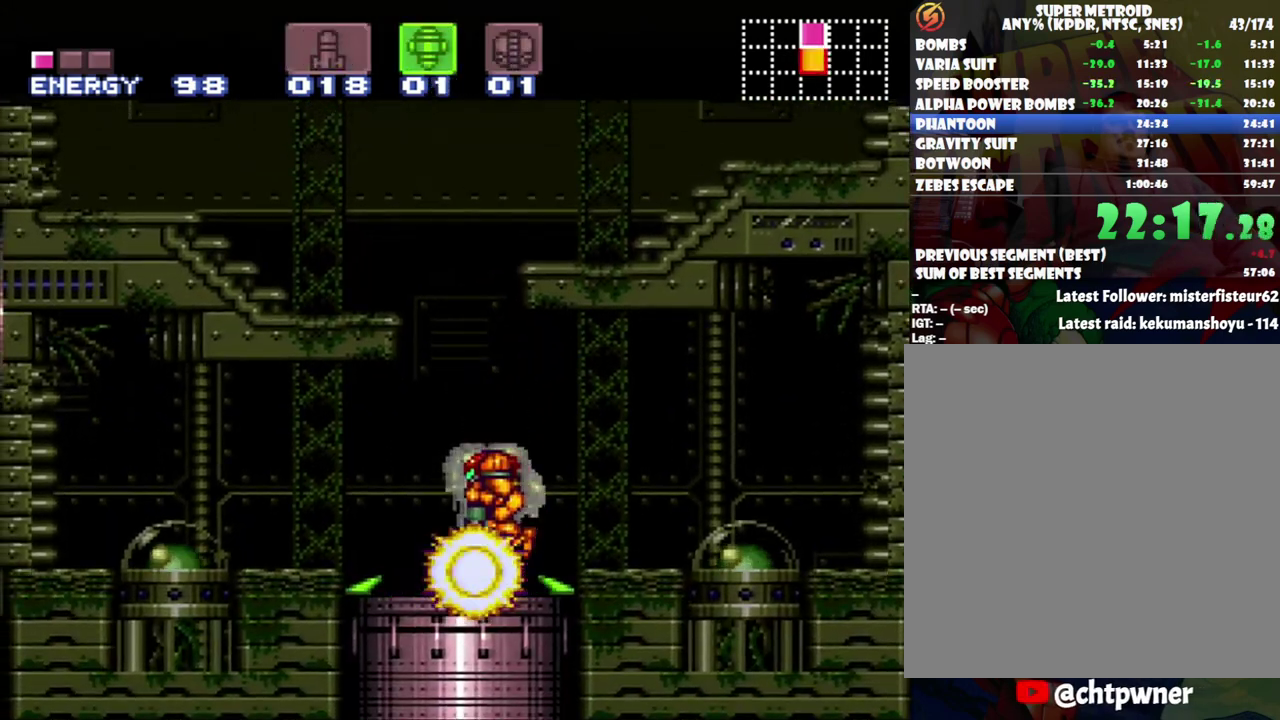
{"buttons": ["A"], "events": [[50, "DPAD_LEFT", "down"], [150, "DPAD_LEFT", "up"]]}
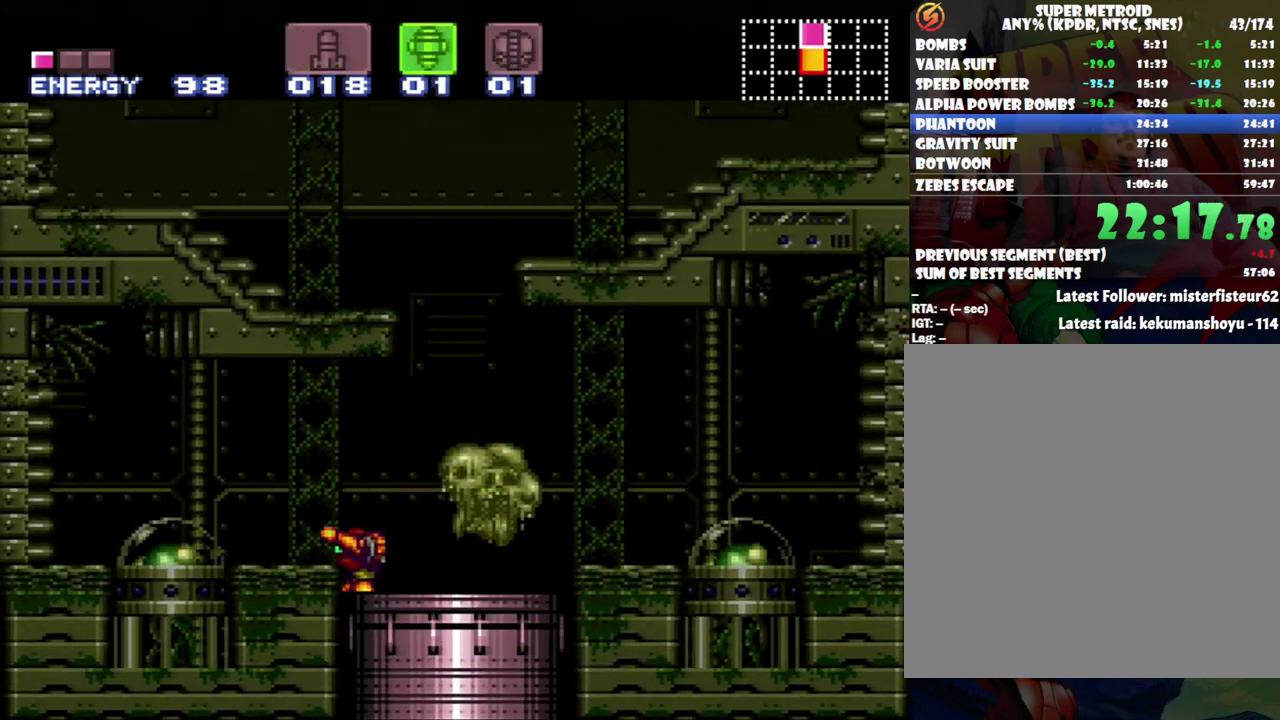
{"buttons": [], "events": [[183, "A", "up"]]}
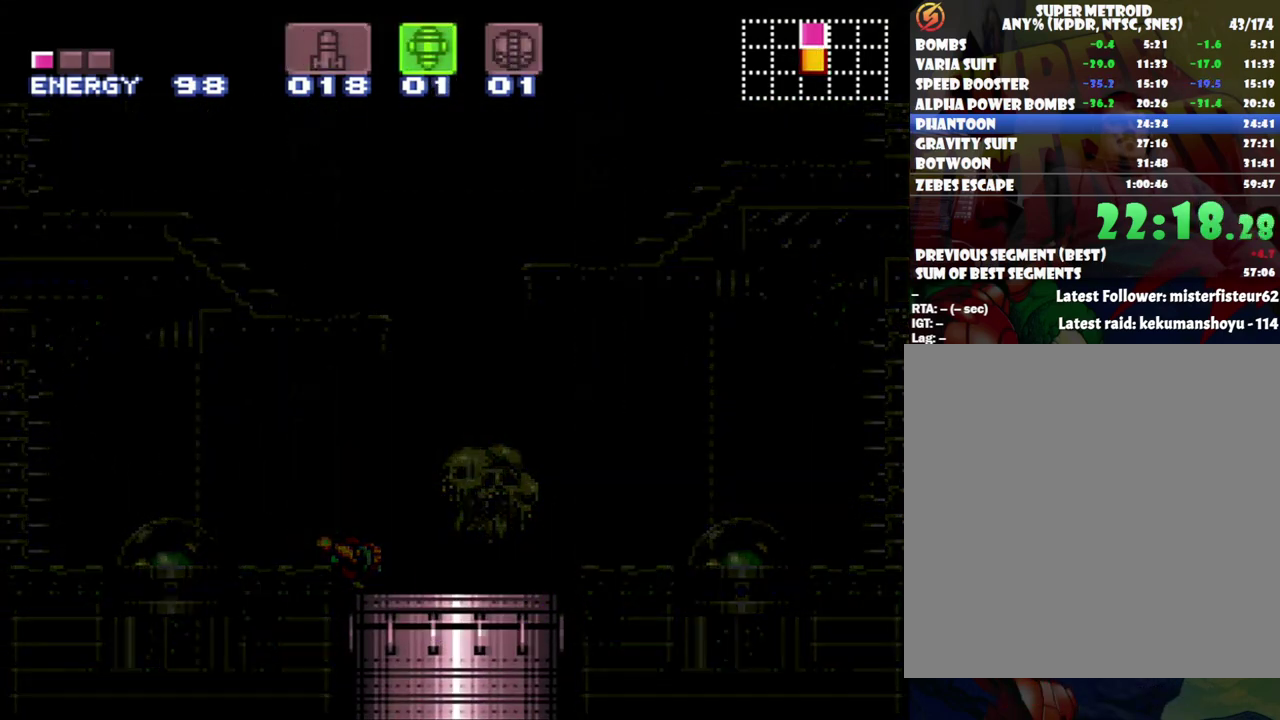
{"buttons": [], "events": []}
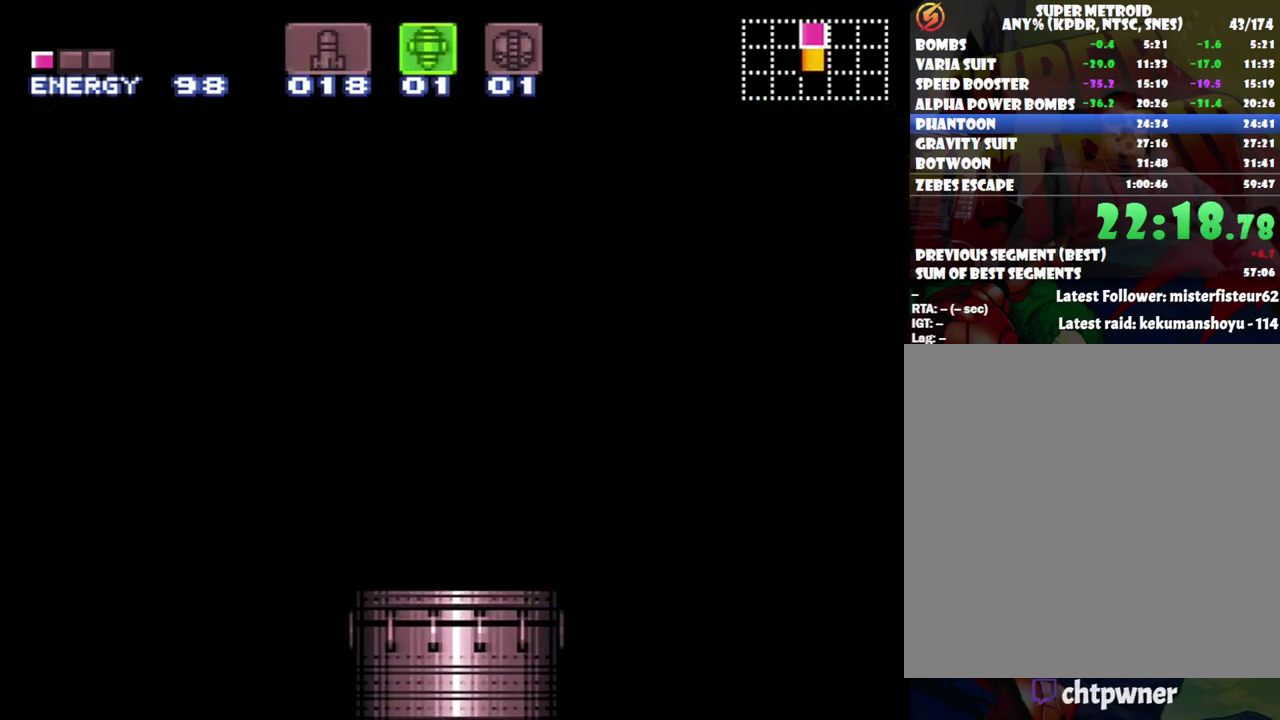
{"buttons": [], "events": []}
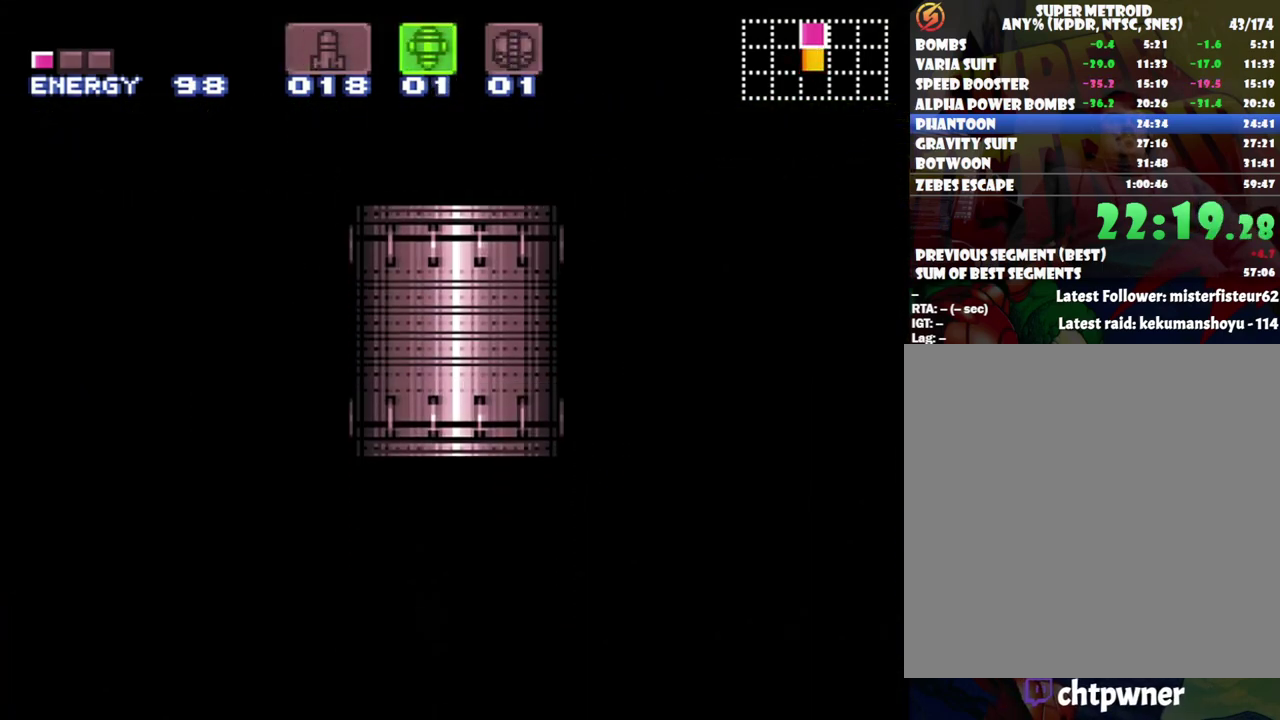
{"buttons": [], "events": []}
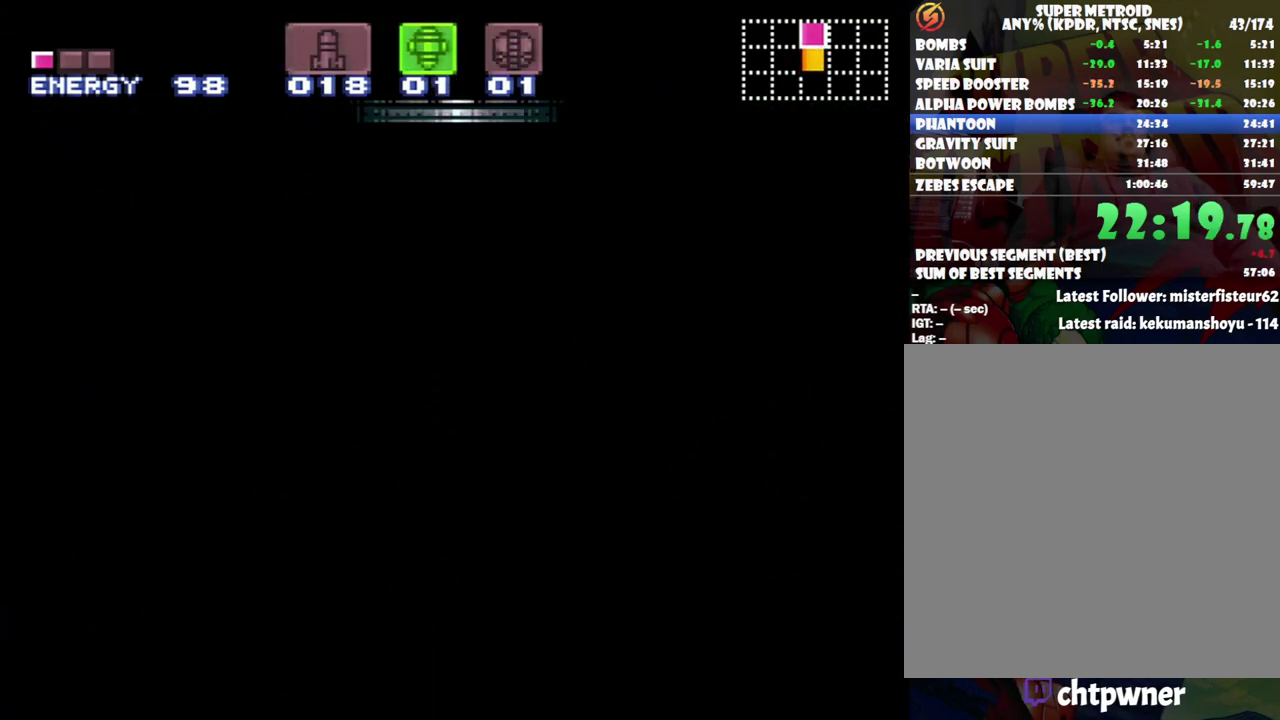
{"buttons": ["A"], "events": [[267, "A", "down"]]}
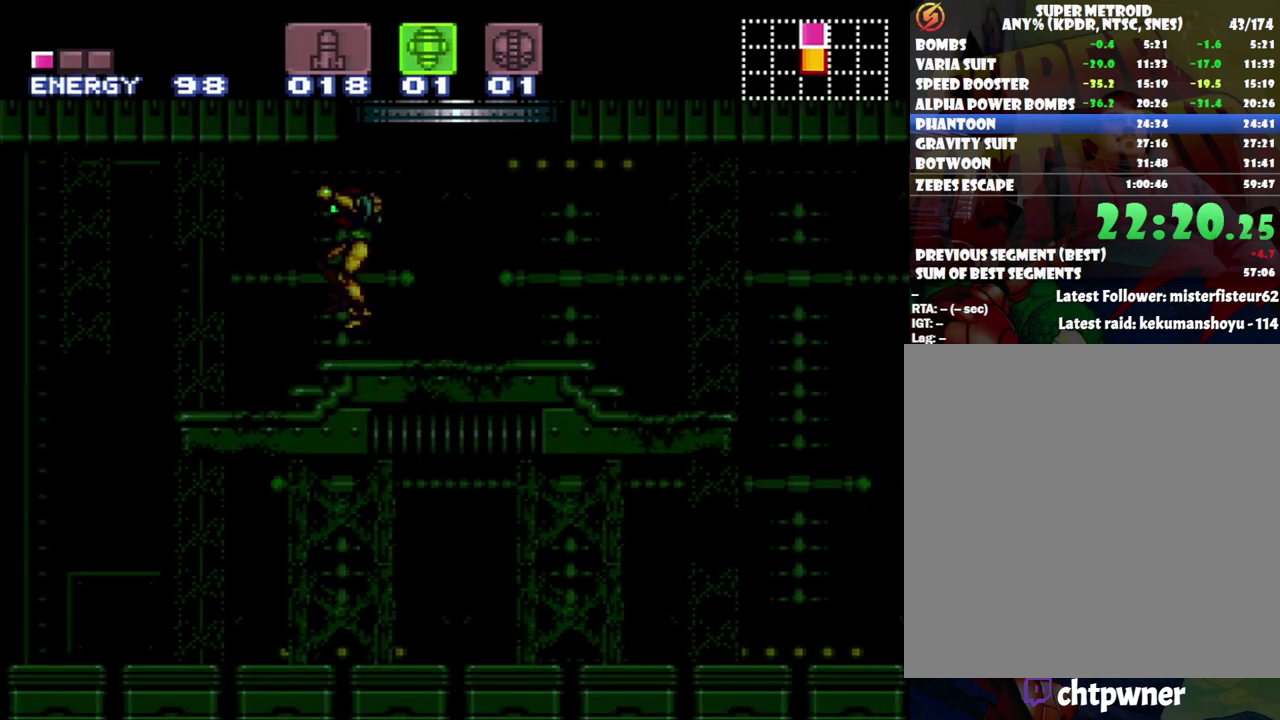
{"buttons": ["A", "DPAD_RIGHT"], "events": [[150, "DPAD_RIGHT", "down"]]}
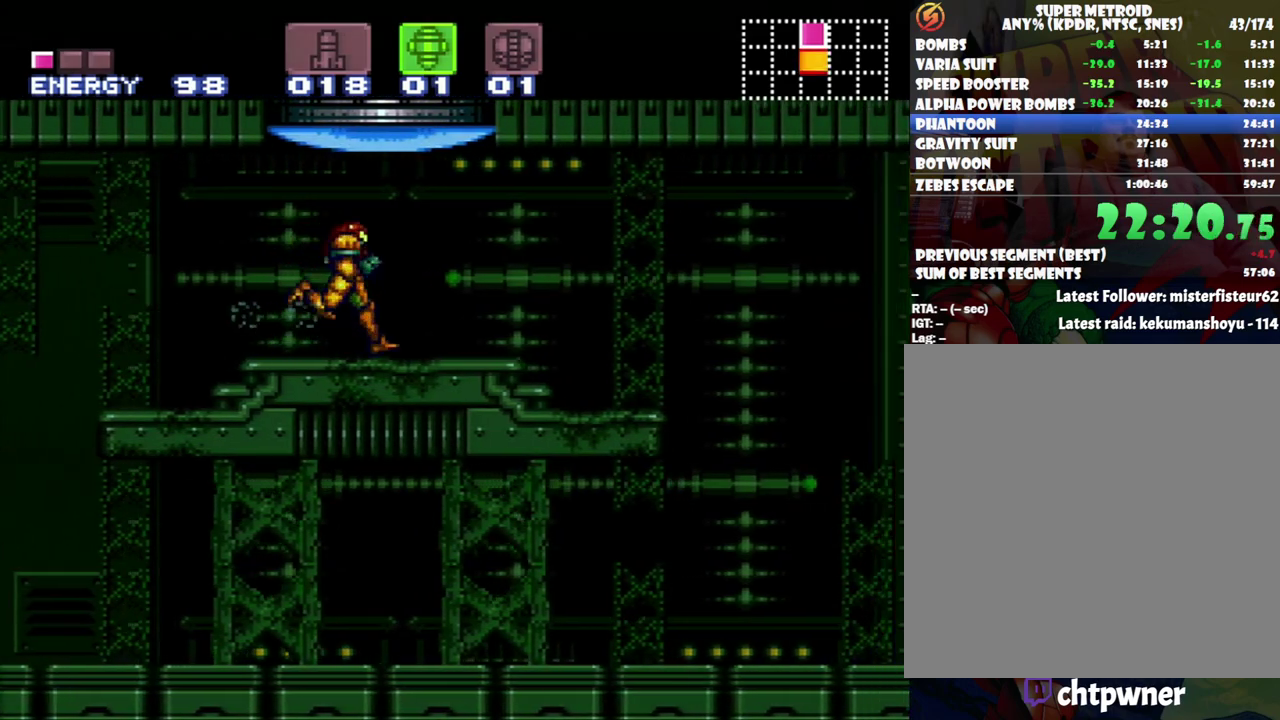
{"buttons": ["A", "B", "DPAD_RIGHT"], "events": [[367, "B", "down"]]}
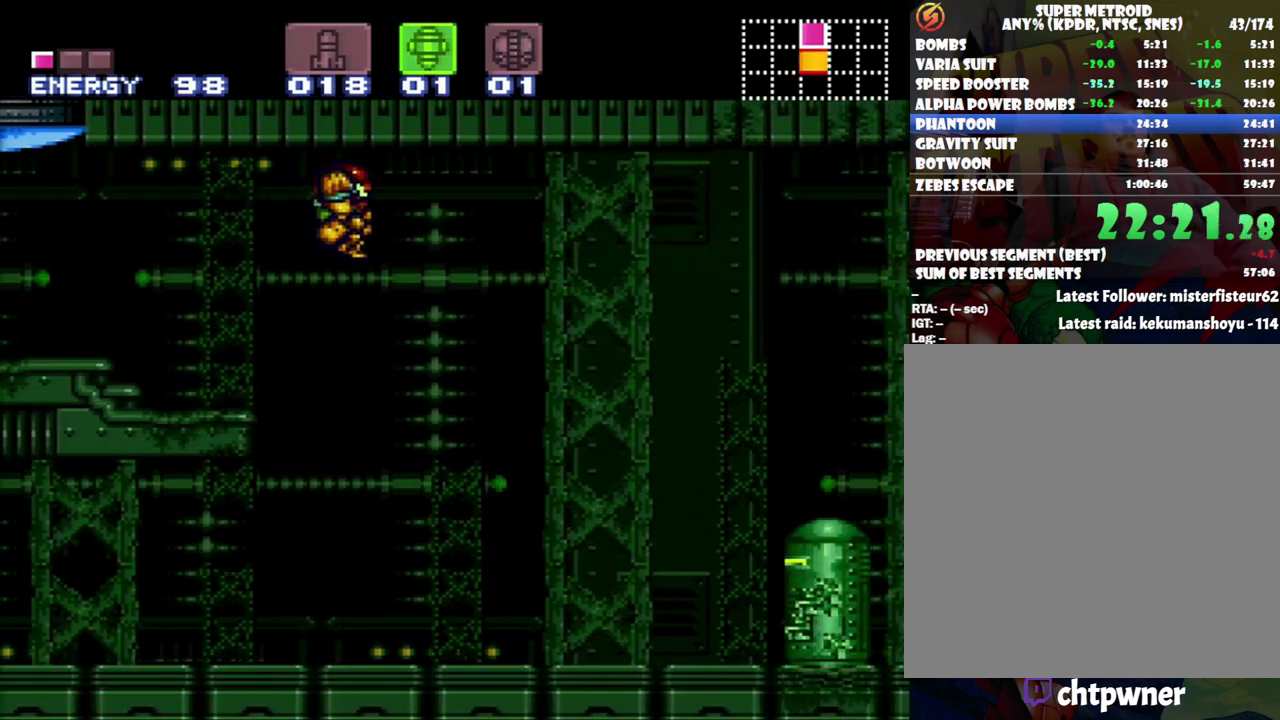
{"buttons": ["A", "B", "DPAD_RIGHT"], "events": []}
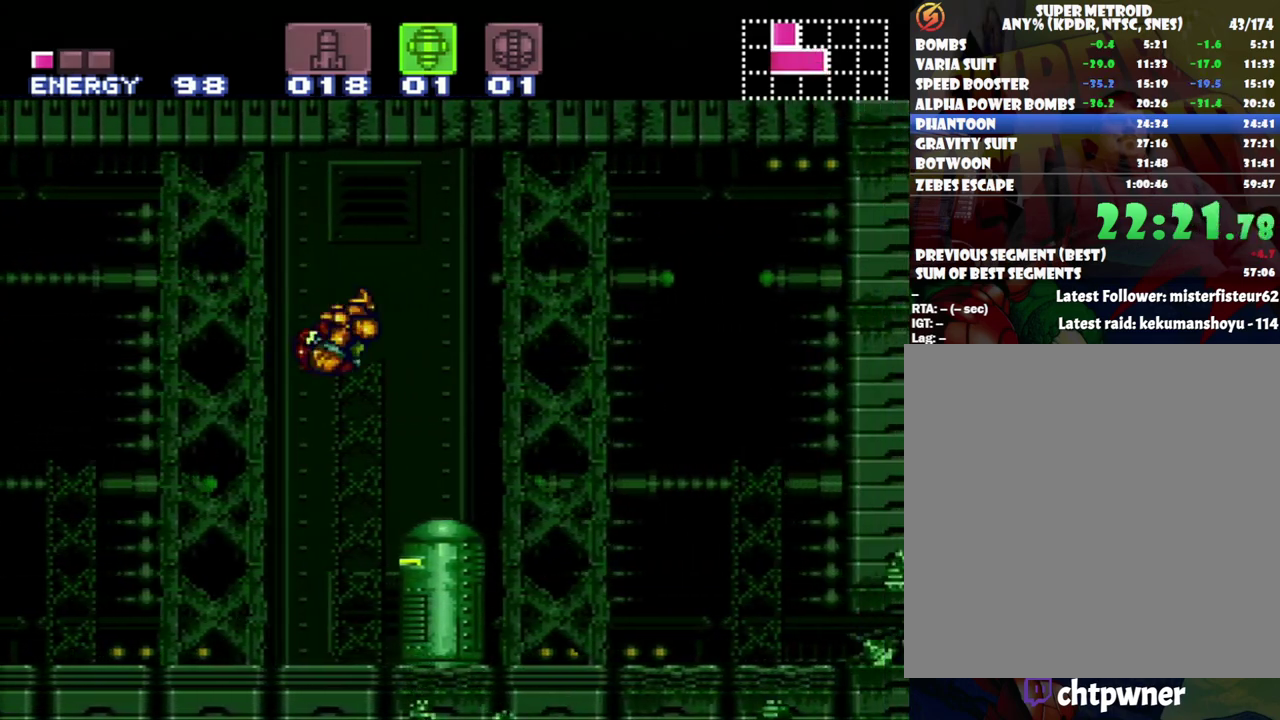
{"buttons": ["A", "DPAD_RIGHT"], "events": [[117, "B", "up"]]}
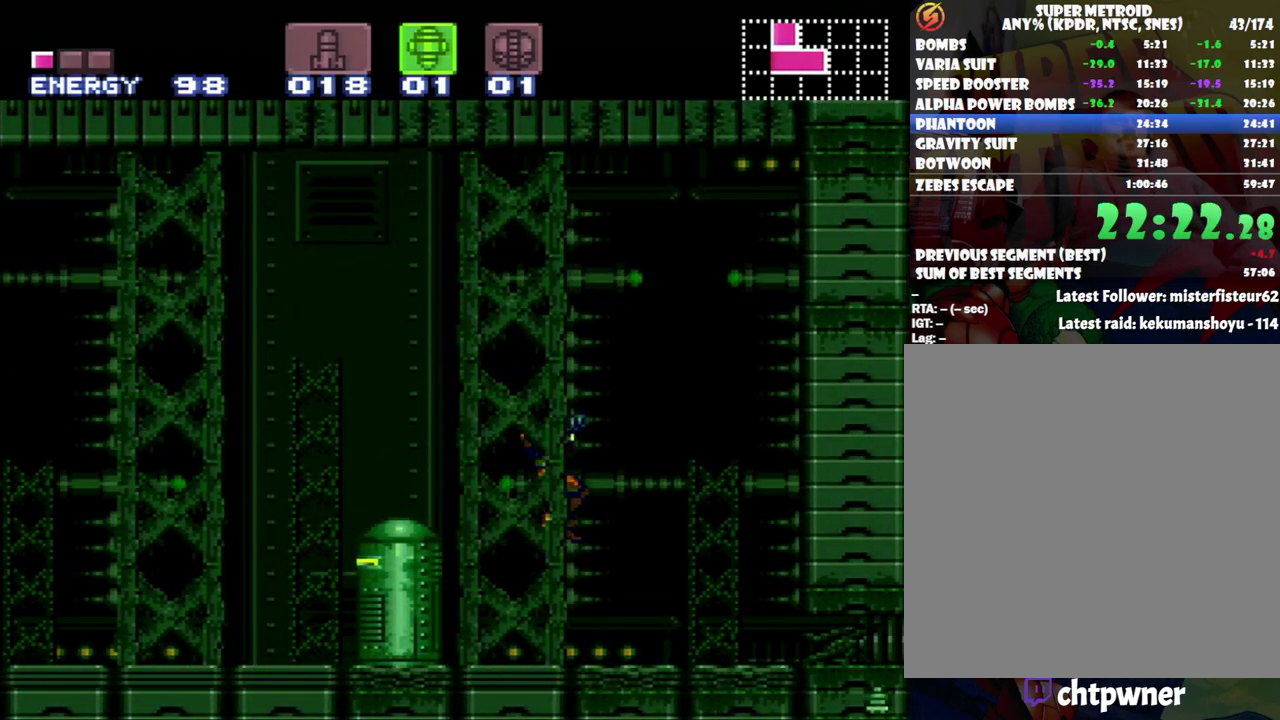
{"buttons": ["A"], "events": [[367, "DPAD_RIGHT", "up"], [433, "DPAD_DOWN", "down"], [483, "DPAD_DOWN", "up"]]}
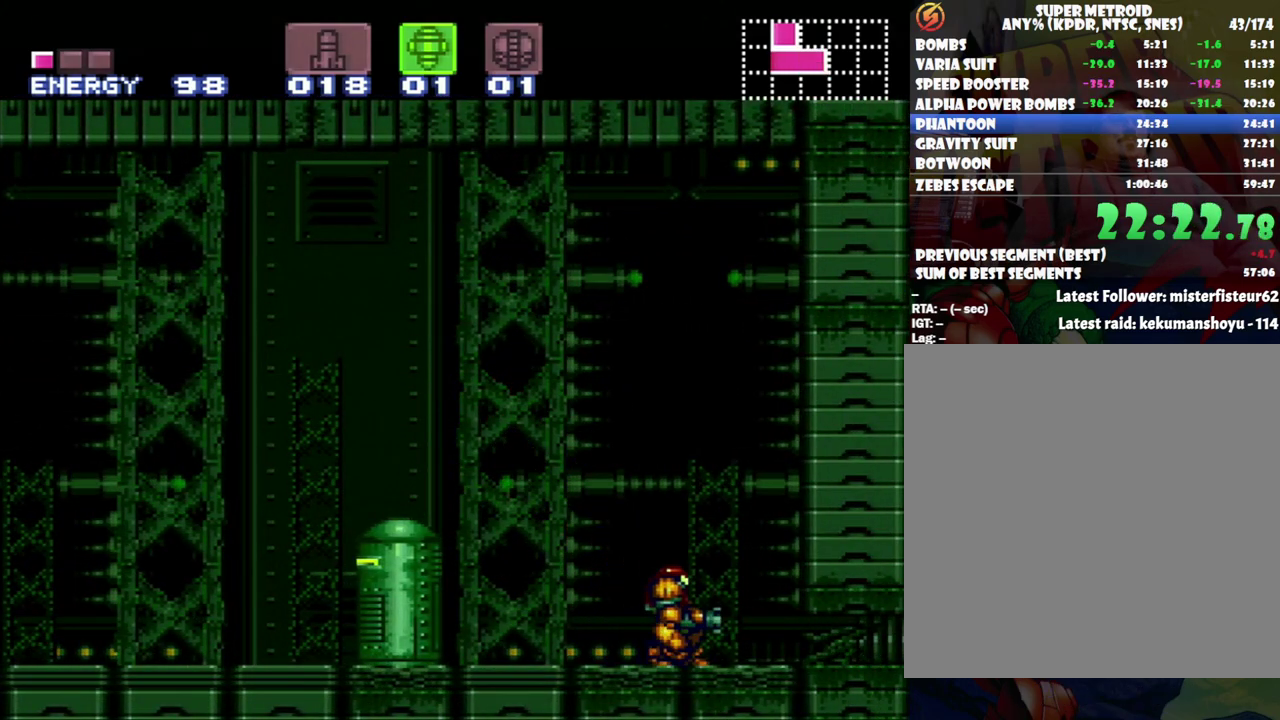
{"buttons": ["A", "DPAD_RIGHT"], "events": [[50, "DPAD_DOWN", "down"], [150, "DPAD_DOWN", "up"], [233, "DPAD_RIGHT", "down"]]}
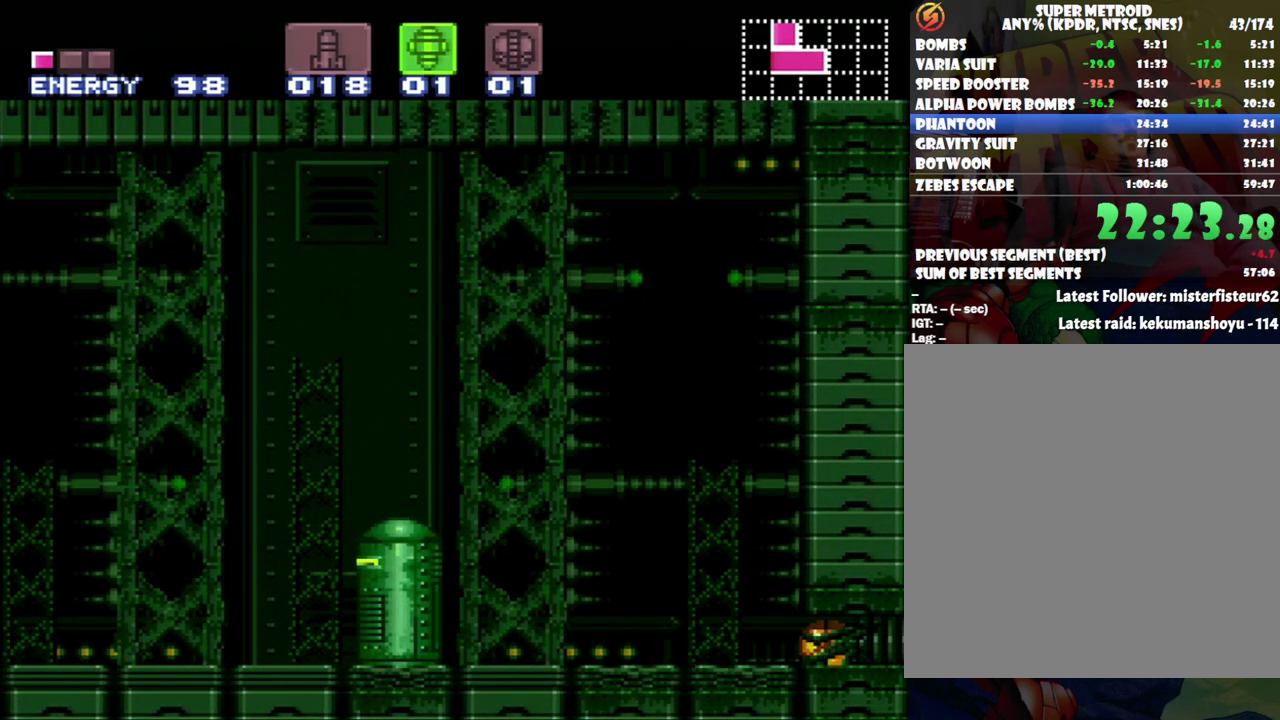
{"buttons": ["DPAD_RIGHT"], "events": [[50, "A", "up"], [283, "Y", "down"], [400, "Y", "up"]]}
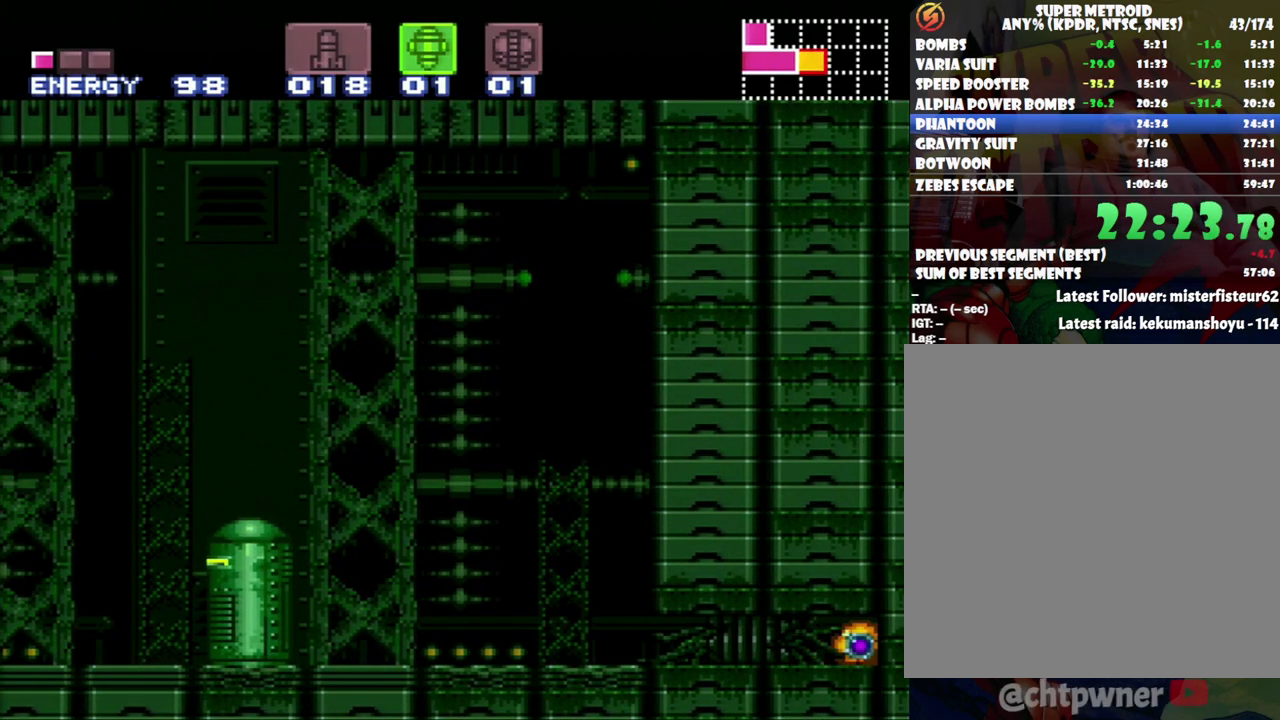
{"buttons": ["DPAD_RIGHT"], "events": [[17, "DPAD_RIGHT", "up"], [483, "DPAD_RIGHT", "down"]]}
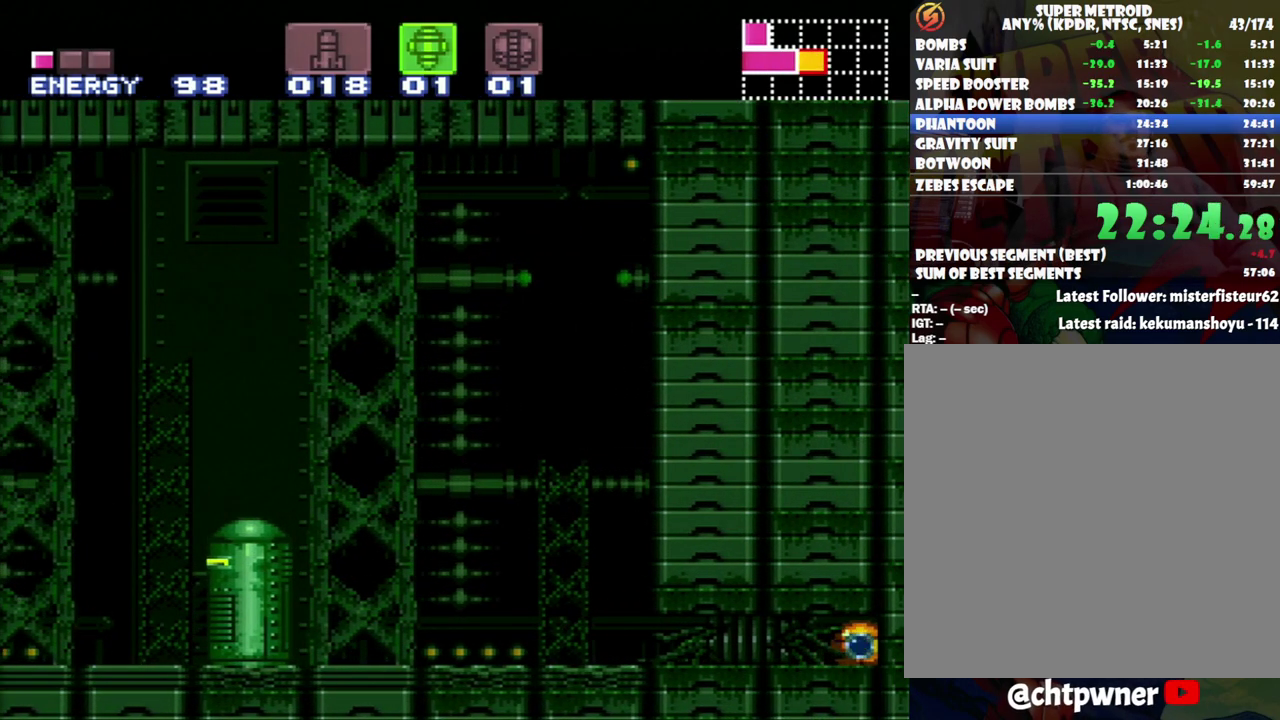
{"buttons": ["DPAD_RIGHT"], "events": []}
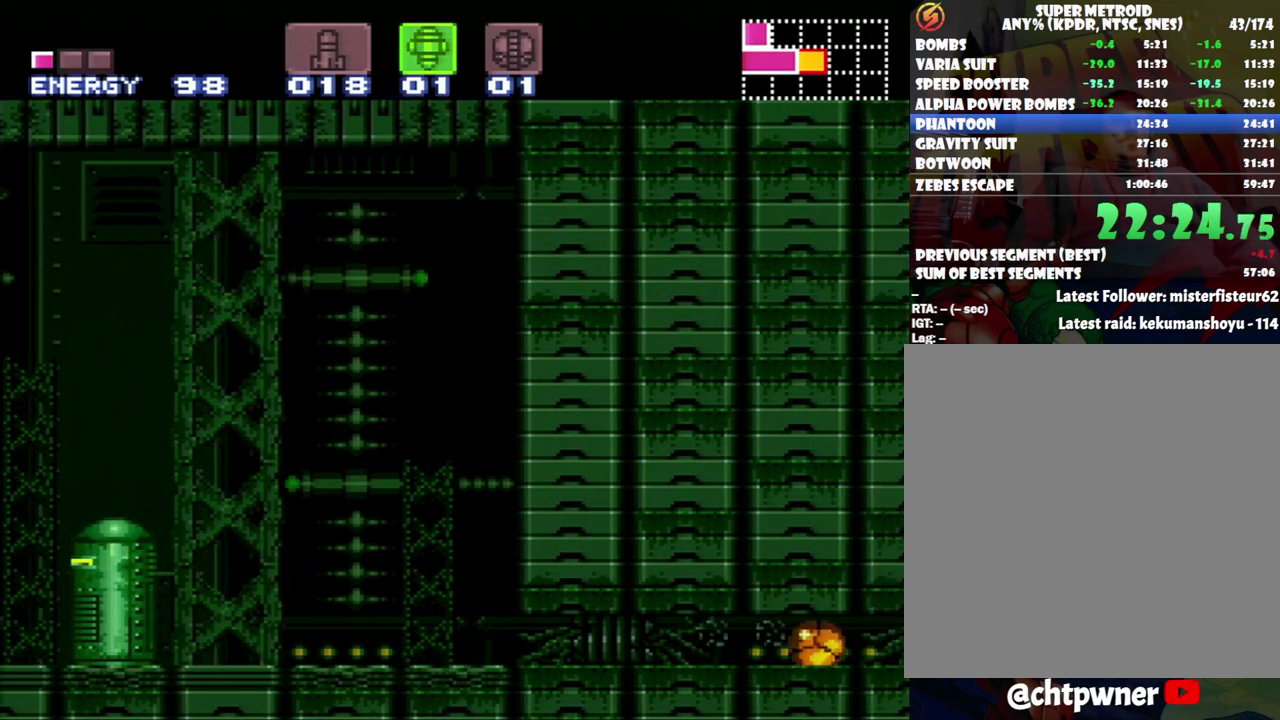
{"buttons": ["R1", "DPAD_UP", "DPAD_RIGHT"], "events": [[433, "DPAD_UP", "down"], [483, "R1", "down"]]}
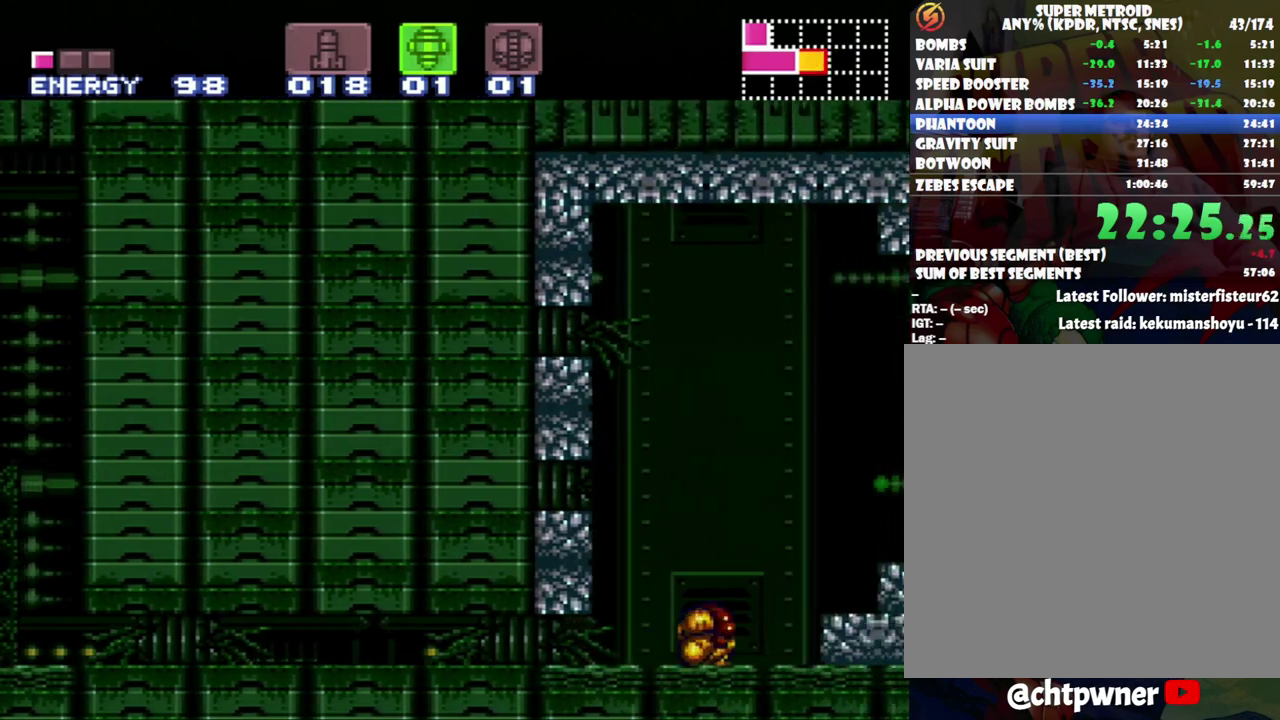
{"buttons": ["Y", "R1"], "events": [[83, "DPAD_UP", "up"], [367, "DPAD_RIGHT", "up"], [400, "Y", "down"]]}
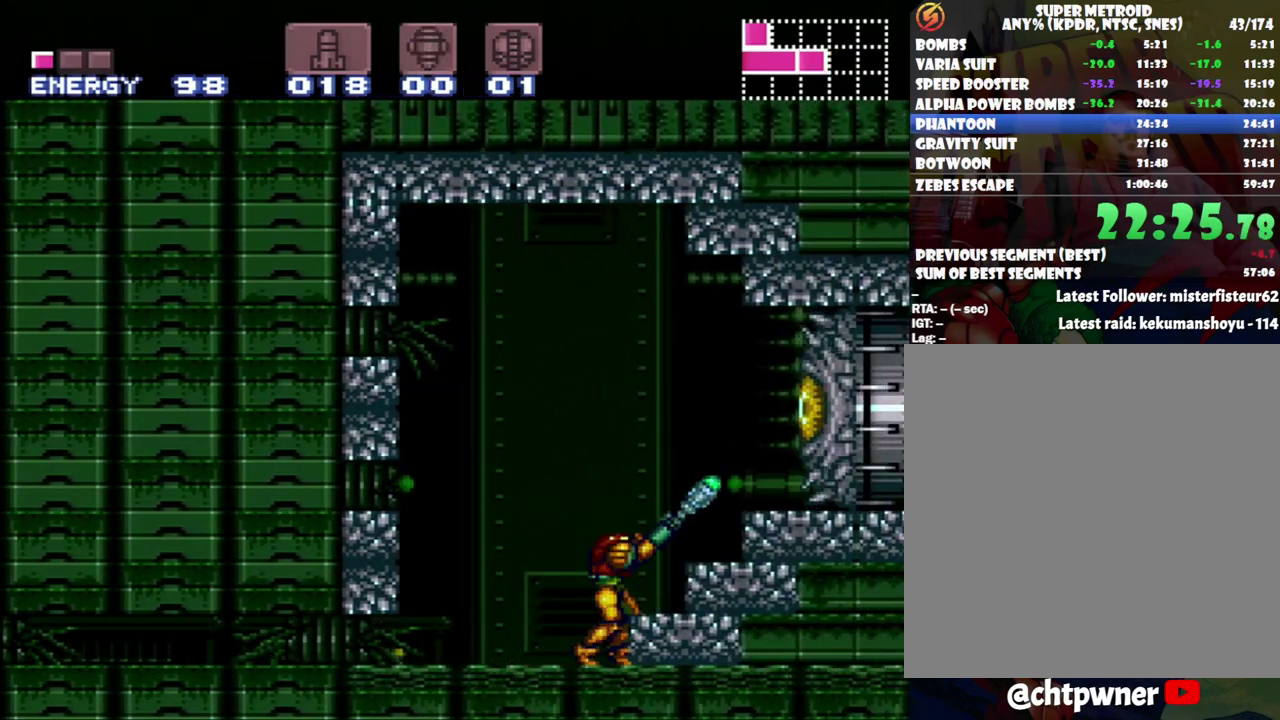
{"buttons": ["B", "DPAD_RIGHT"], "events": [[33, "Y", "up"], [83, "SELECT", "down"], [117, "R1", "up"], [200, "SELECT", "up"], [333, "DPAD_RIGHT", "down"], [400, "B", "down"]]}
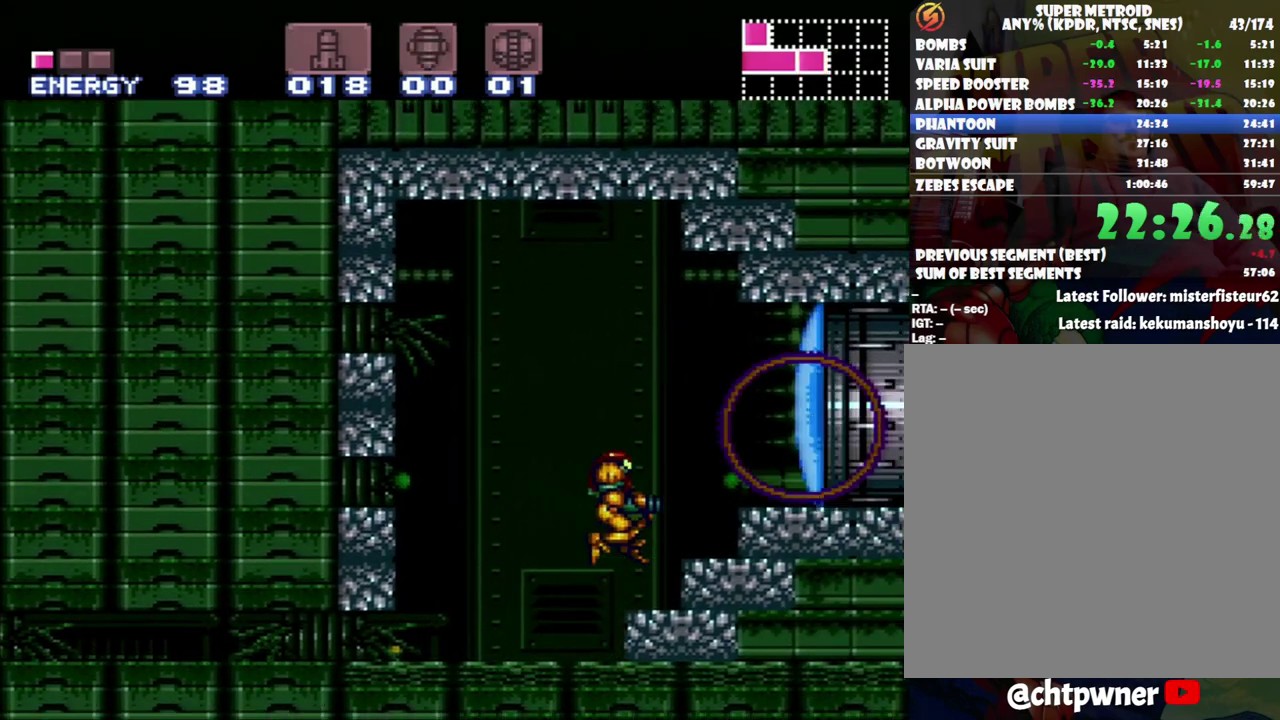
{"buttons": [], "events": [[183, "B", "up"], [450, "DPAD_RIGHT", "up"]]}